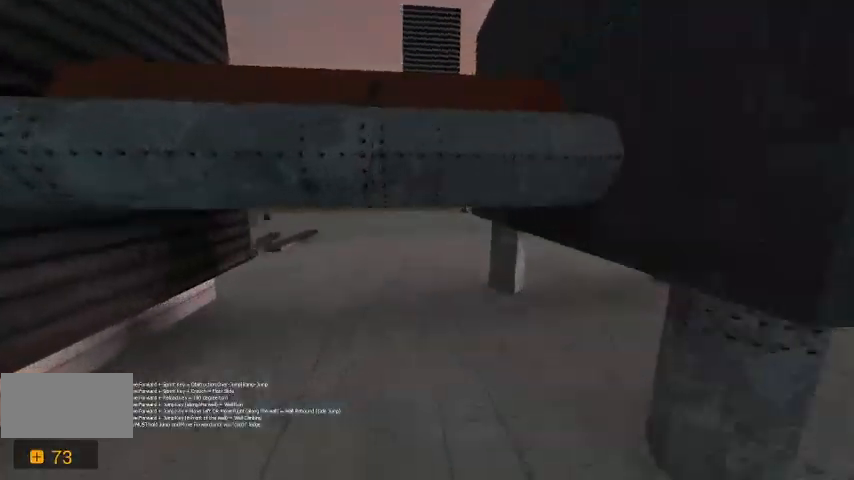
Gameplay with keyboard; each line is a JSON object with the keys held at the frame after it. "events" lists presses ("down") and releases ("up") of "a", "c", "ctrl", "d", "r", "s", "shift", "space" and "w" between this image and that frame as [ms after this image, input, new state], when the widget could be followed in between. No other keys are recorded. Mouse input is not recorded.
{"keys": ["ctrl", "w"], "events": [[133, "ctrl", "down"], [167, "a", "up"]]}
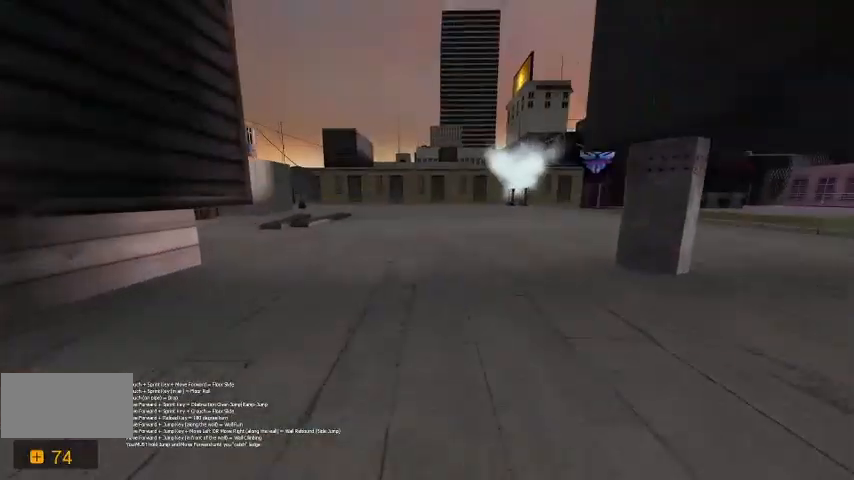
{"keys": ["w"], "events": [[33, "ctrl", "up"]]}
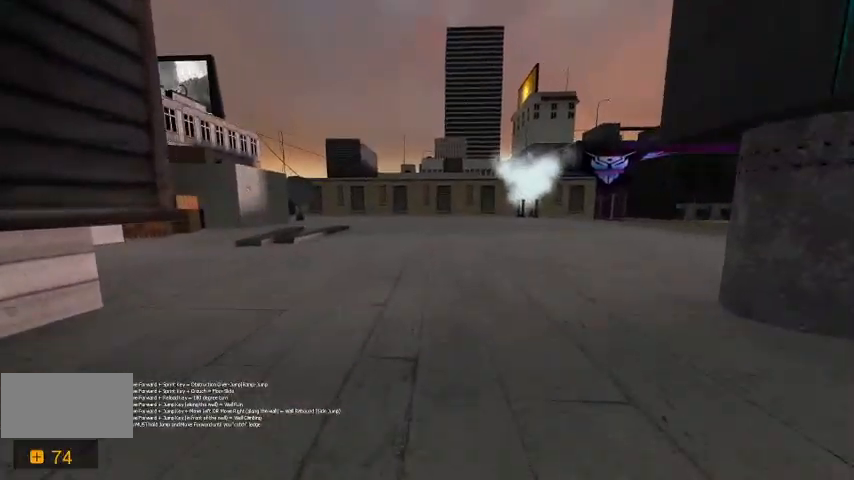
{"keys": ["d", "w"], "events": [[400, "d", "down"]]}
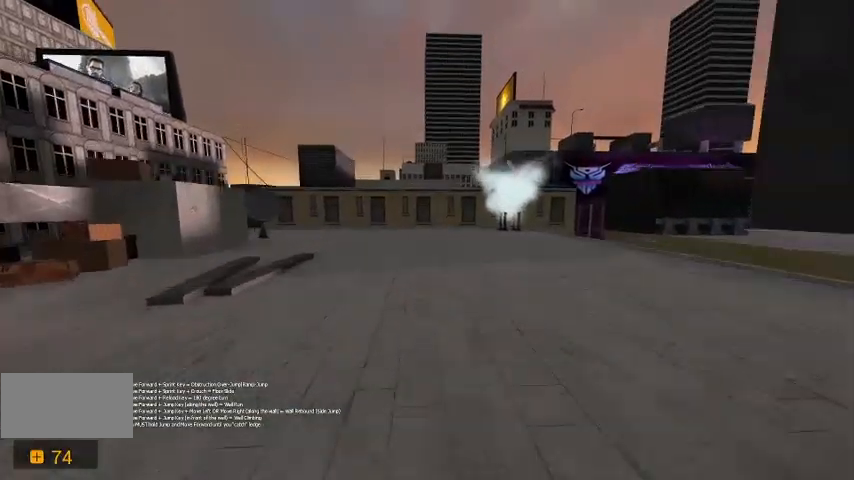
{"keys": ["w"], "events": [[267, "d", "up"]]}
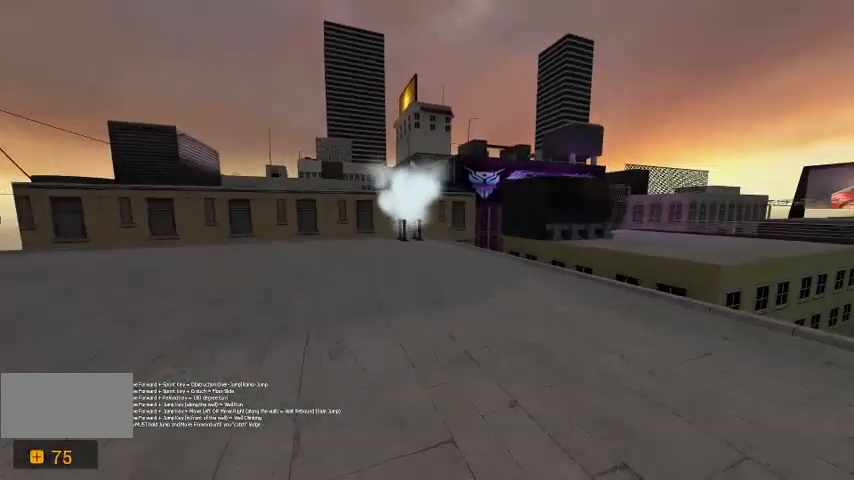
{"keys": ["w"], "events": [[100, "d", "down"], [267, "d", "up"]]}
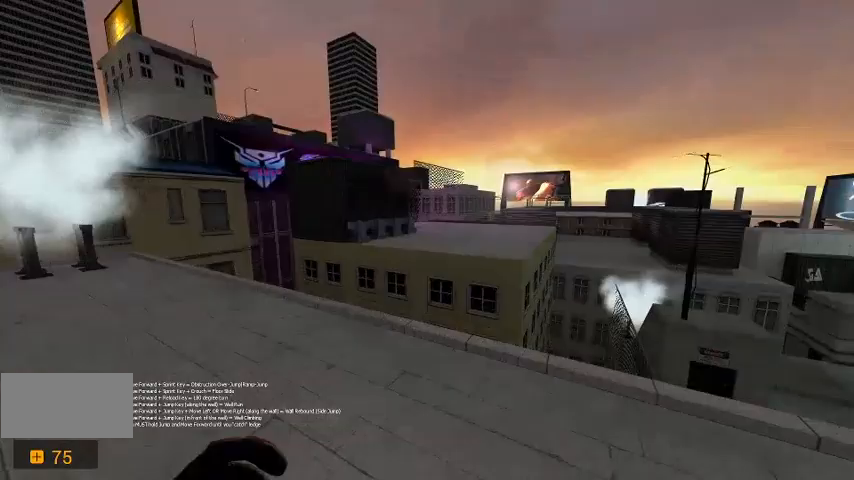
{"keys": ["d", "w"], "events": [[200, "space", "down"], [400, "d", "down"], [400, "space", "up"]]}
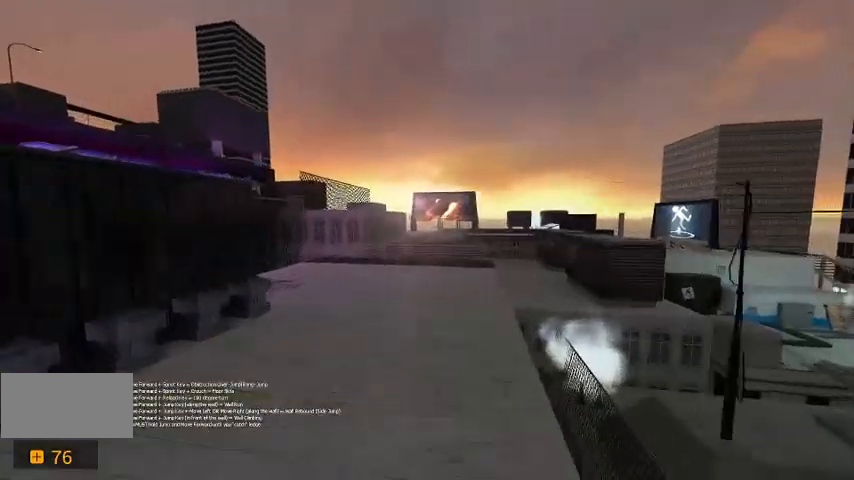
{"keys": ["a", "w"], "events": [[67, "d", "up"], [467, "a", "down"]]}
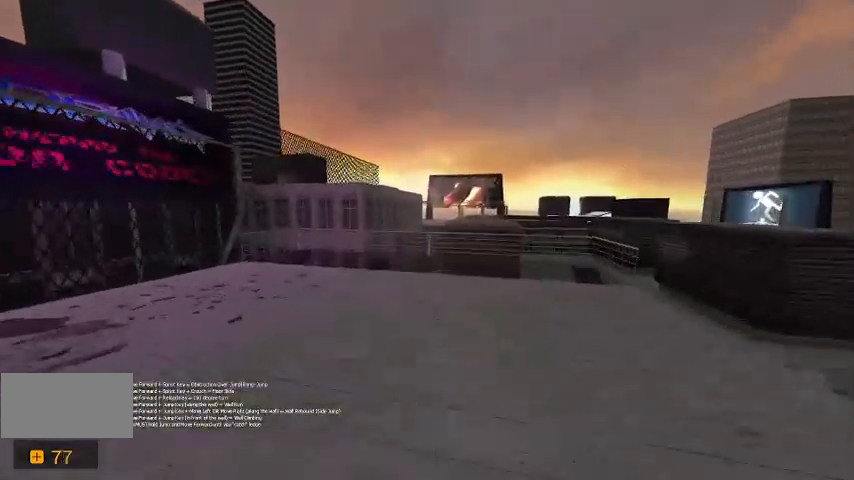
{"keys": [], "events": [[167, "a", "up"], [333, "w", "up"]]}
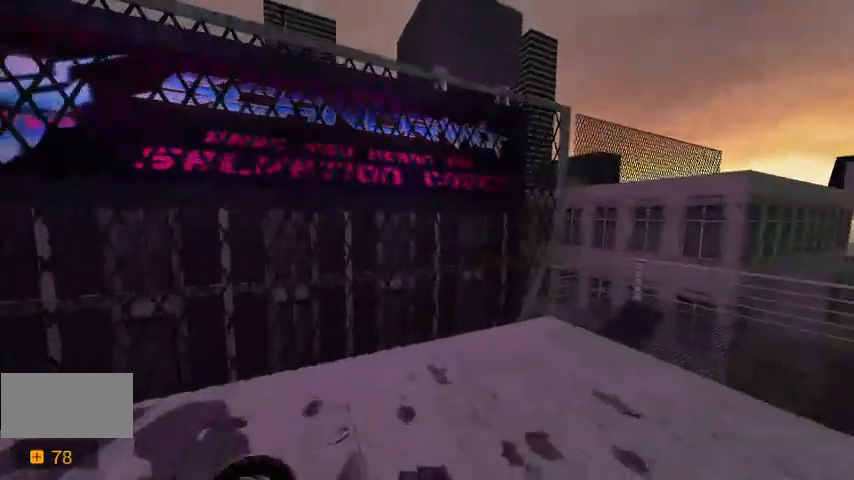
{"keys": [], "events": []}
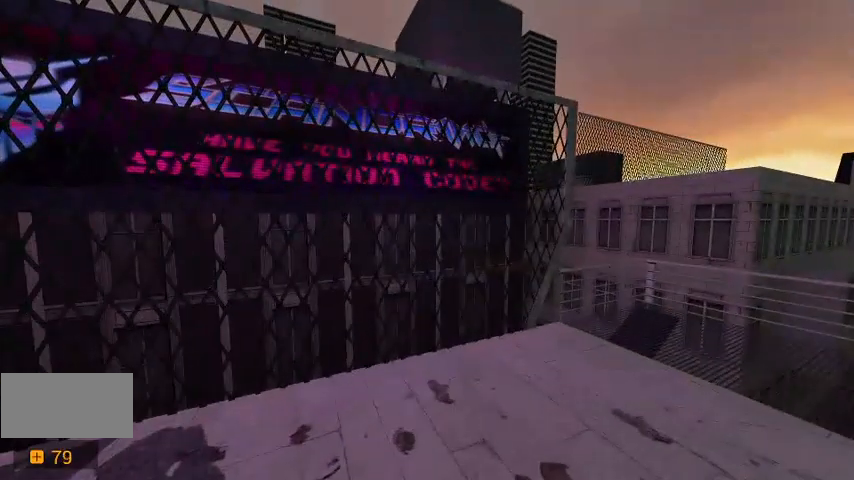
{"keys": [], "events": [[100, "w", "down"], [267, "w", "up"]]}
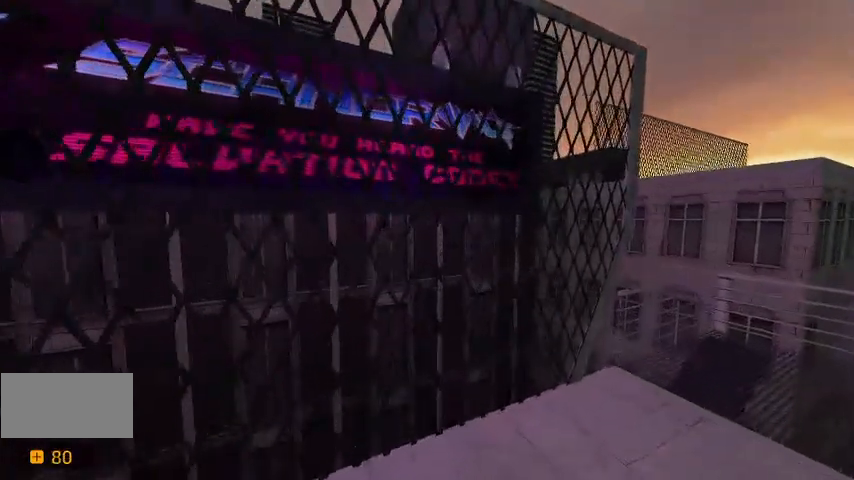
{"keys": [], "events": []}
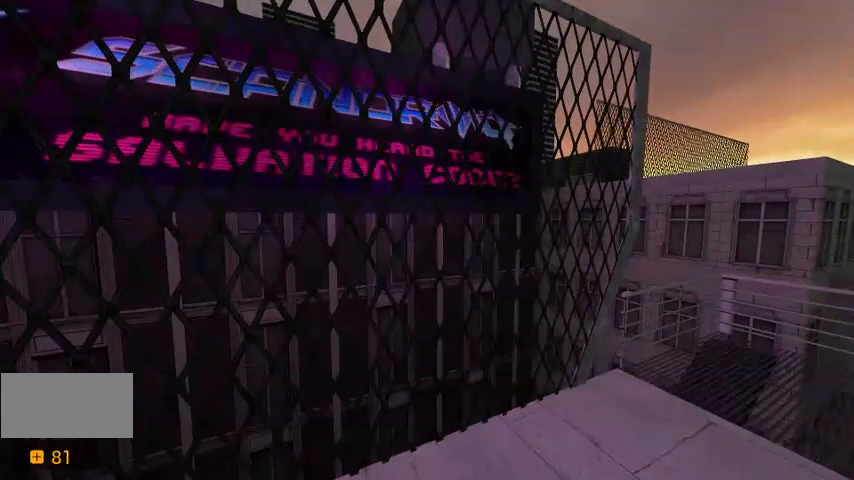
{"keys": [], "events": [[167, "d", "down"], [433, "d", "up"]]}
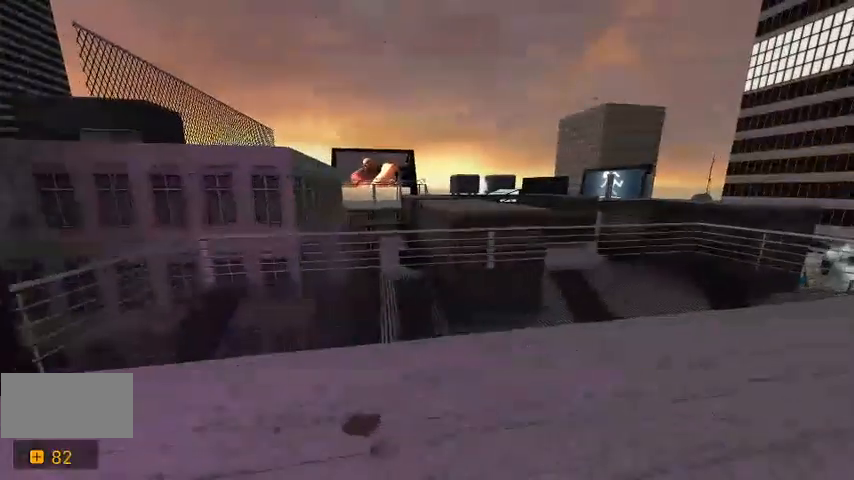
{"keys": ["d", "w"], "events": [[167, "w", "down"], [333, "d", "down"]]}
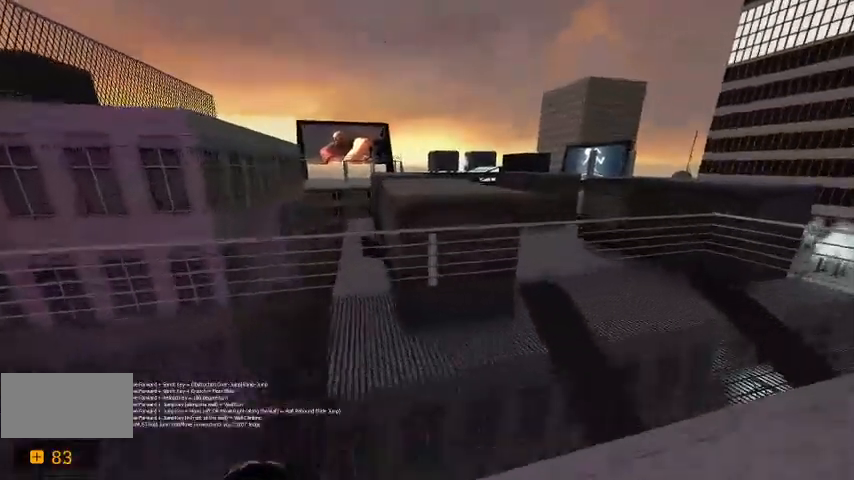
{"keys": ["space", "w"], "events": [[67, "d", "up"], [400, "space", "down"]]}
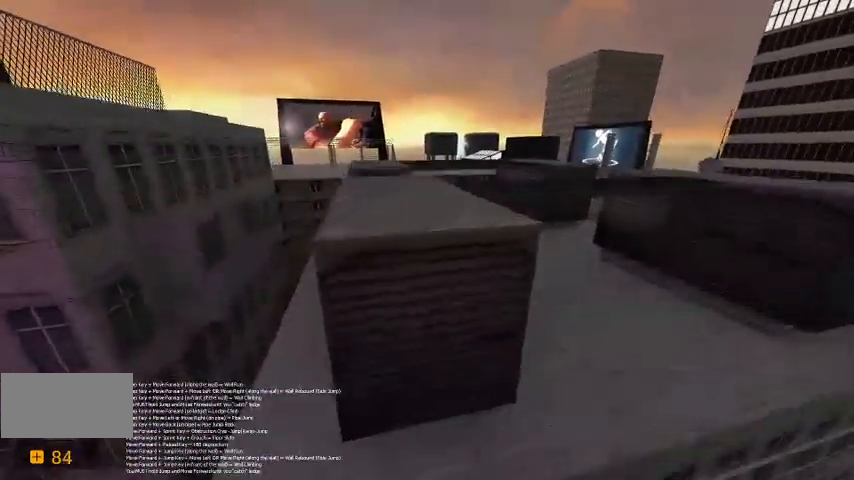
{"keys": [], "events": [[100, "space", "up"], [300, "a", "down"], [367, "w", "up"], [400, "a", "up"]]}
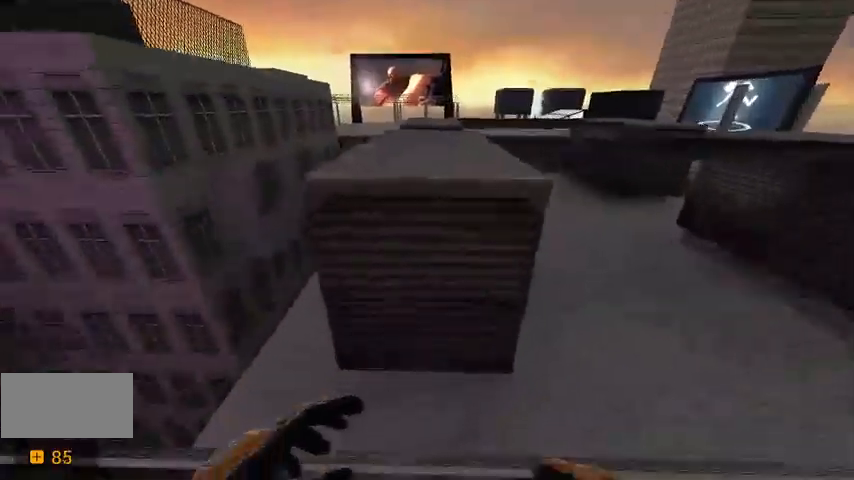
{"keys": ["ctrl", "space"], "events": [[333, "space", "down"], [467, "ctrl", "down"]]}
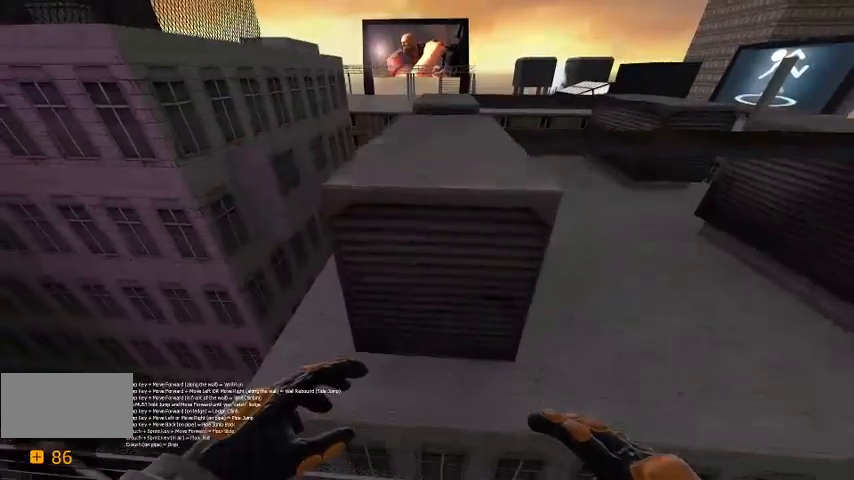
{"keys": [], "events": [[33, "w", "down"], [67, "space", "up"], [67, "w", "up"], [167, "ctrl", "up"]]}
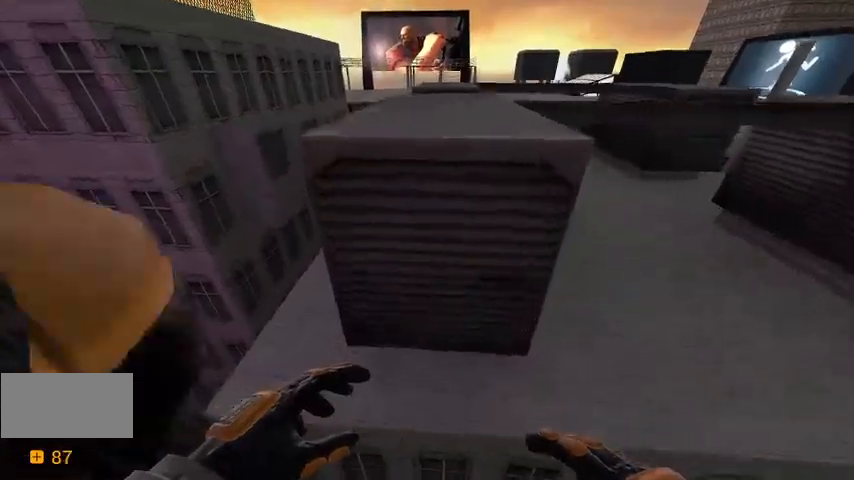
{"keys": ["w"], "events": [[133, "w", "down"], [200, "space", "down"], [433, "space", "up"]]}
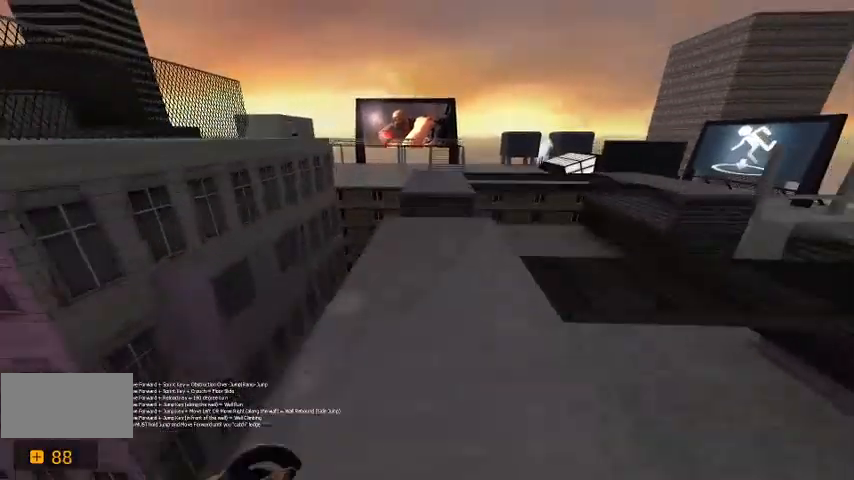
{"keys": ["w"], "events": [[167, "w", "up"], [400, "w", "down"]]}
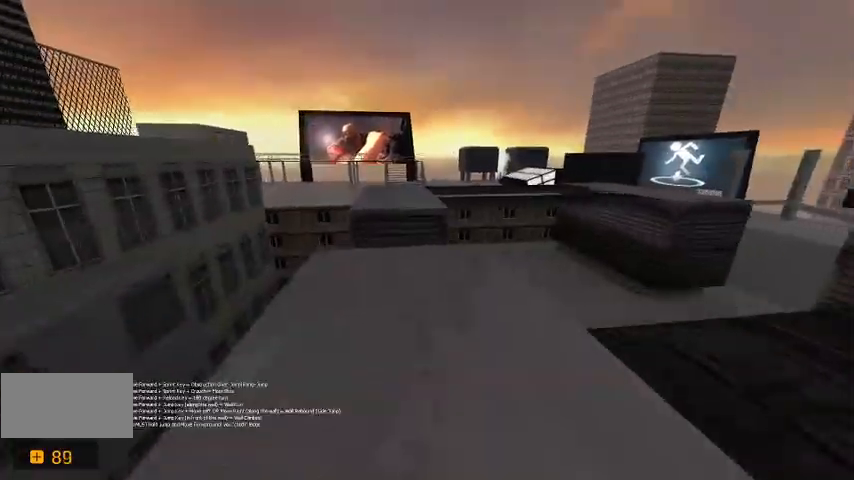
{"keys": ["w"], "events": []}